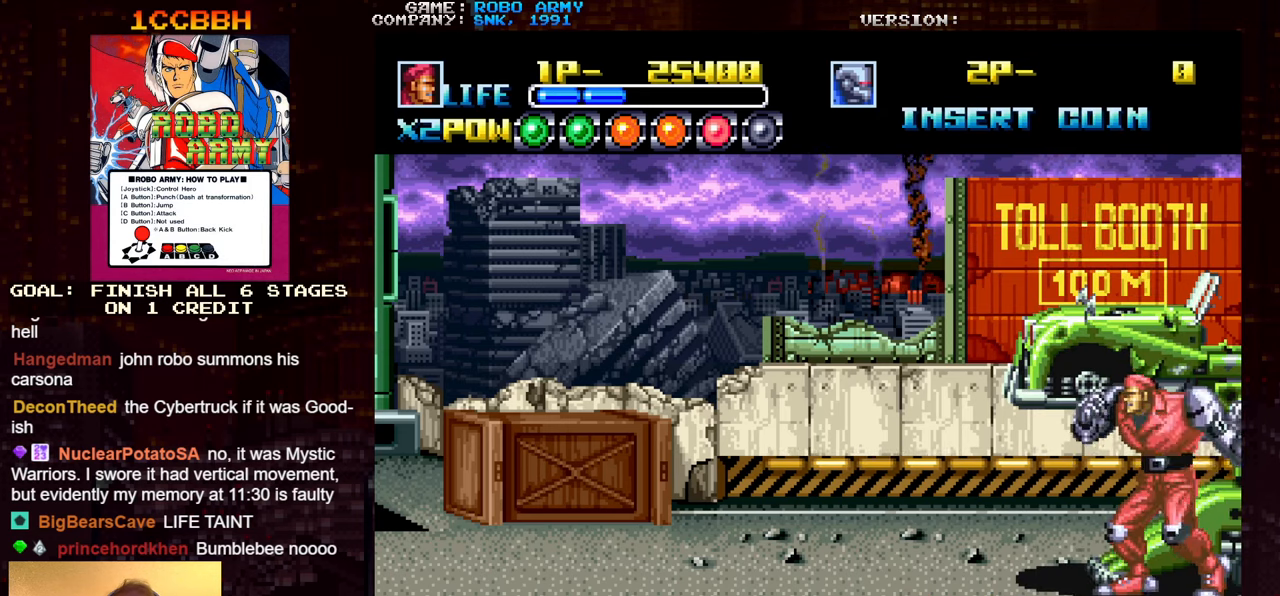
Gameplay with a controller (arcade stick); each line is a JSON object with the inputs held at the frame after it. "events" lists button and stick changes between this image and that frame as [ms after this image, input, new state], when the widget could be followed in between. Not read: L3 R3.
{"buttons": [], "left_stick": "center", "events": [[50, "TRIANGLE", "up"], [66, "SQUARE", "up"], [283, "SQUARE", "down"], [283, "TRIANGLE", "down"], [350, "SQUARE", "up"], [350, "TRIANGLE", "up"]]}
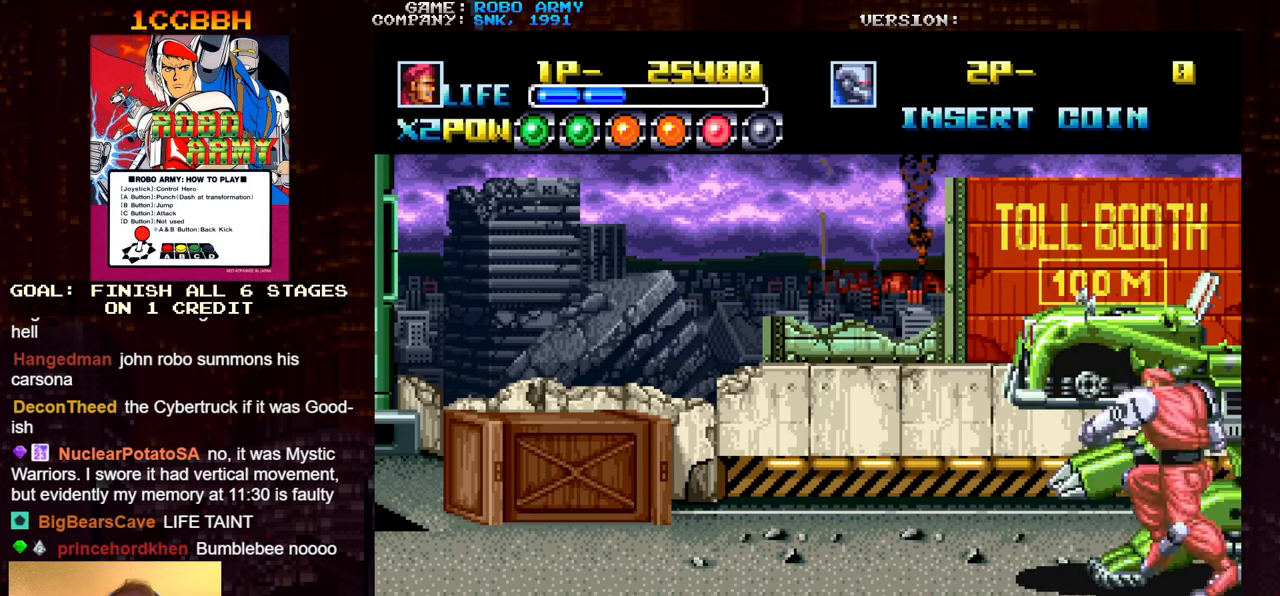
{"buttons": [], "left_stick": "center", "events": [[83, "SQUARE", "down"], [83, "TRIANGLE", "down"], [150, "SQUARE", "up"], [150, "TRIANGLE", "up"], [383, "SQUARE", "down"], [383, "TRIANGLE", "down"], [450, "TRIANGLE", "up"], [466, "SQUARE", "up"]]}
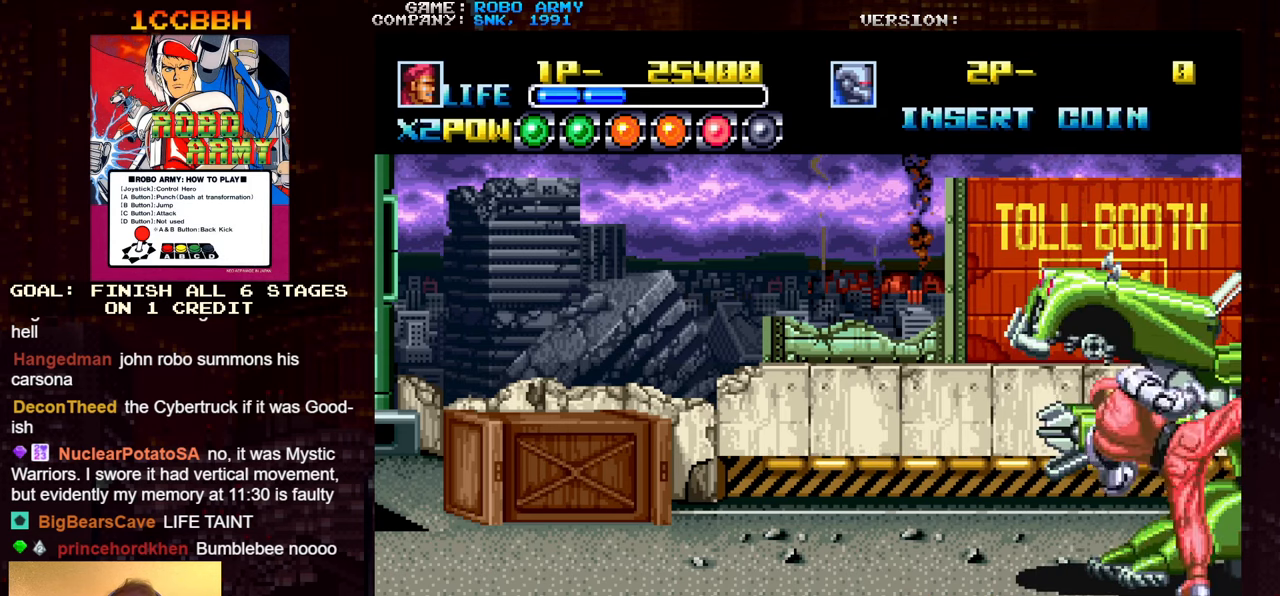
{"buttons": ["SQUARE", "TRIANGLE"], "left_stick": "center", "events": [[200, "SQUARE", "down"], [200, "TRIANGLE", "down"], [266, "SQUARE", "up"], [266, "TRIANGLE", "up"], [500, "SQUARE", "down"], [500, "TRIANGLE", "down"]]}
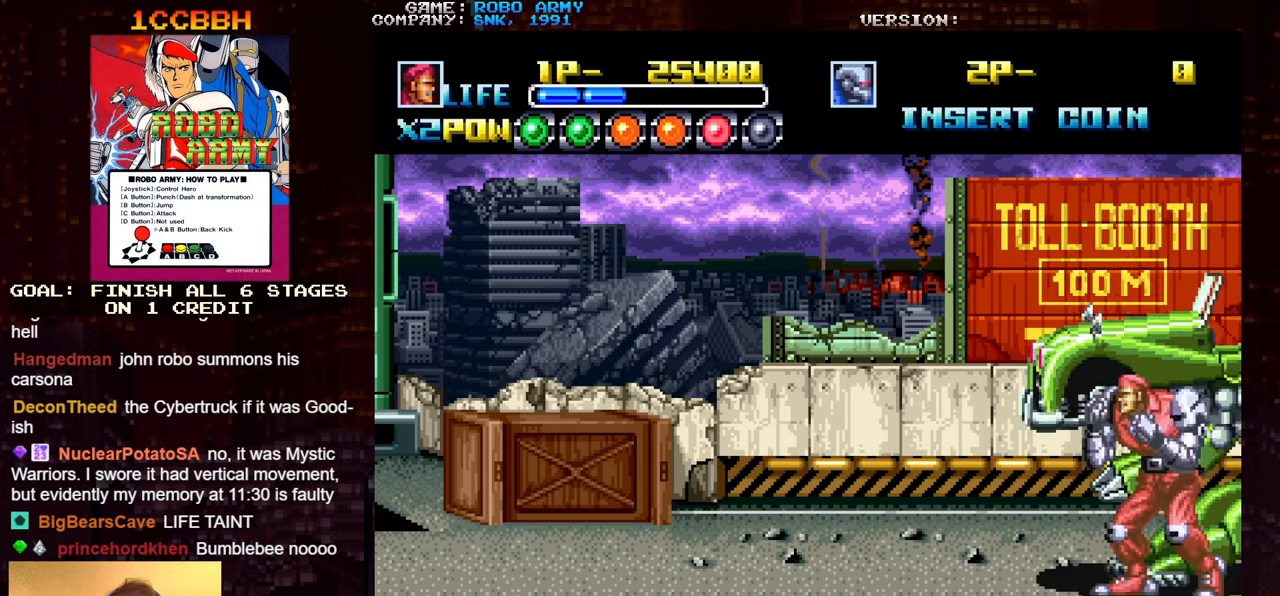
{"buttons": [], "left_stick": "center", "events": [[83, "SQUARE", "up"], [83, "TRIANGLE", "up"], [300, "SQUARE", "down"], [300, "TRIANGLE", "down"], [366, "SQUARE", "up"], [366, "TRIANGLE", "up"]]}
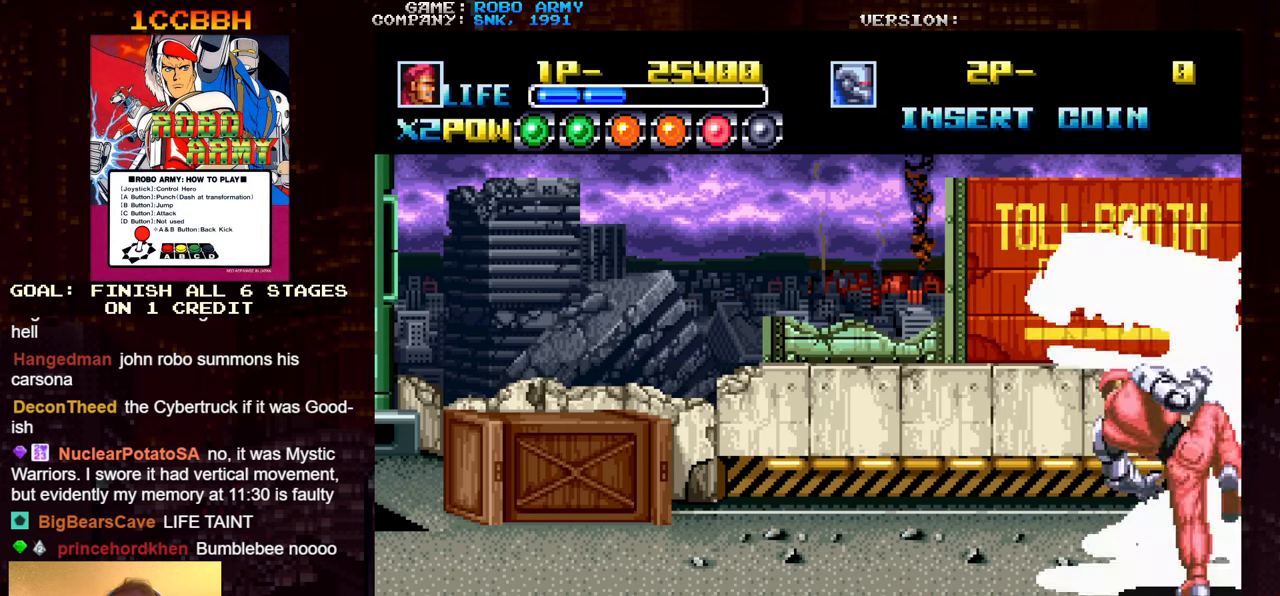
{"buttons": [], "left_stick": "center", "events": [[83, "SQUARE", "down"], [83, "TRIANGLE", "down"], [133, "TRIANGLE", "up"], [150, "SQUARE", "up"], [400, "SQUARE", "down"], [400, "TRIANGLE", "down"], [466, "TRIANGLE", "up"], [483, "SQUARE", "up"]]}
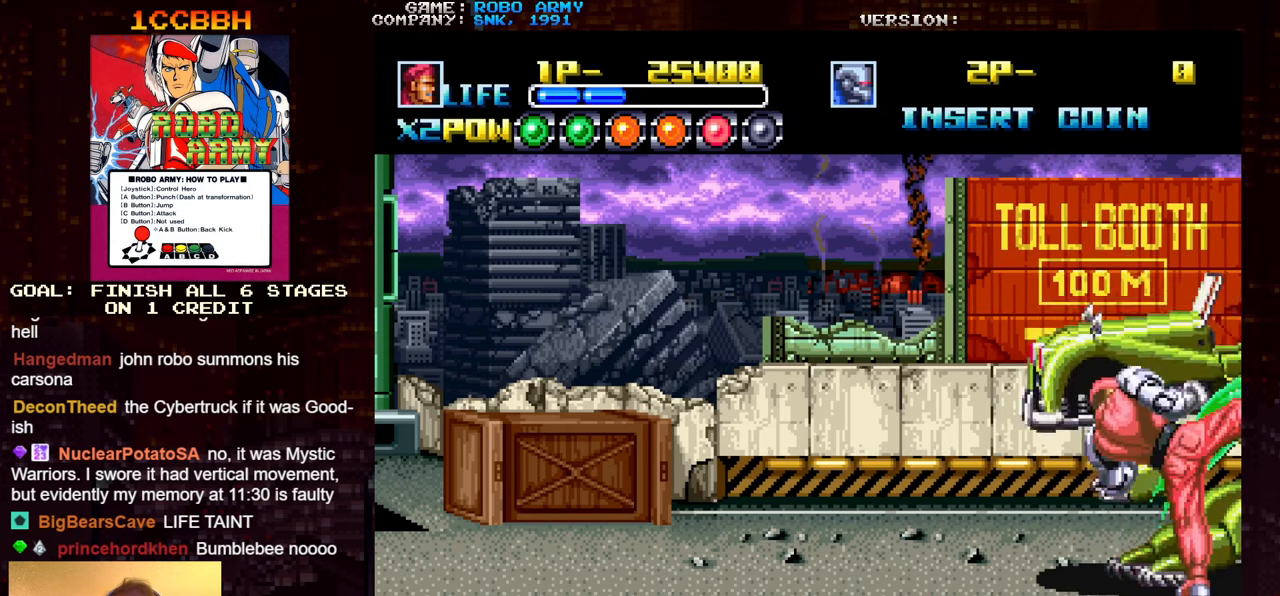
{"buttons": ["SQUARE", "TRIANGLE"], "left_stick": "center", "events": [[200, "SQUARE", "down"], [200, "TRIANGLE", "down"], [266, "SQUARE", "up"], [266, "TRIANGLE", "up"], [500, "SQUARE", "down"], [500, "TRIANGLE", "down"]]}
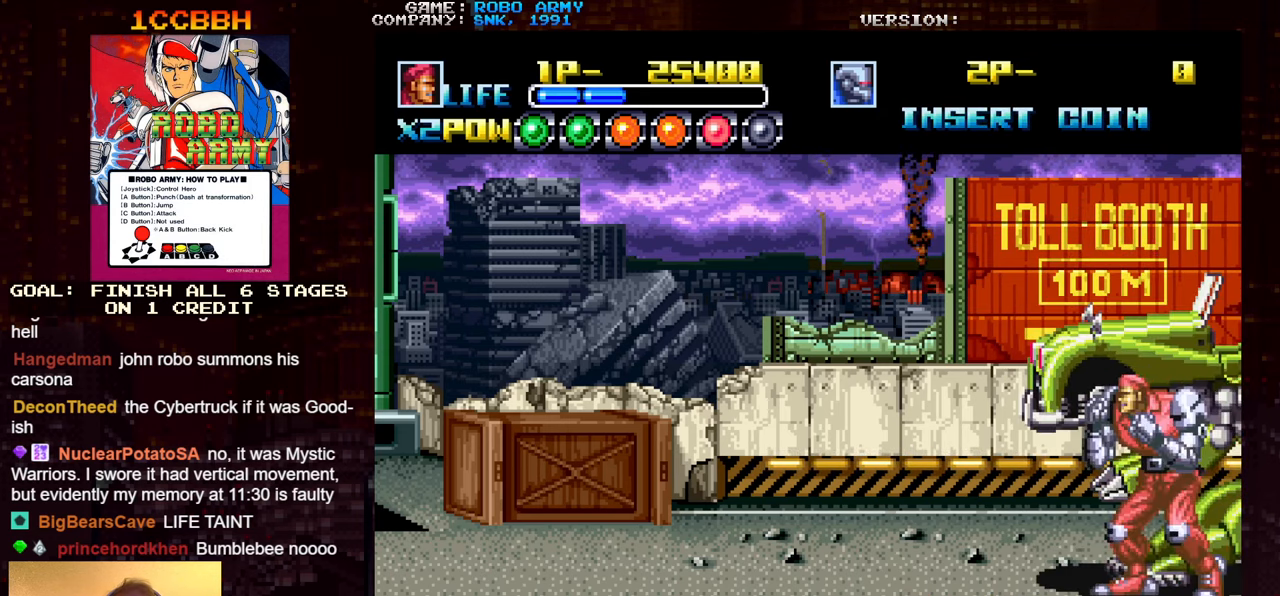
{"buttons": [], "left_stick": "center", "events": [[50, "SQUARE", "up"], [50, "TRIANGLE", "up"], [316, "SQUARE", "down"], [316, "TRIANGLE", "down"], [383, "SQUARE", "up"], [383, "TRIANGLE", "up"]]}
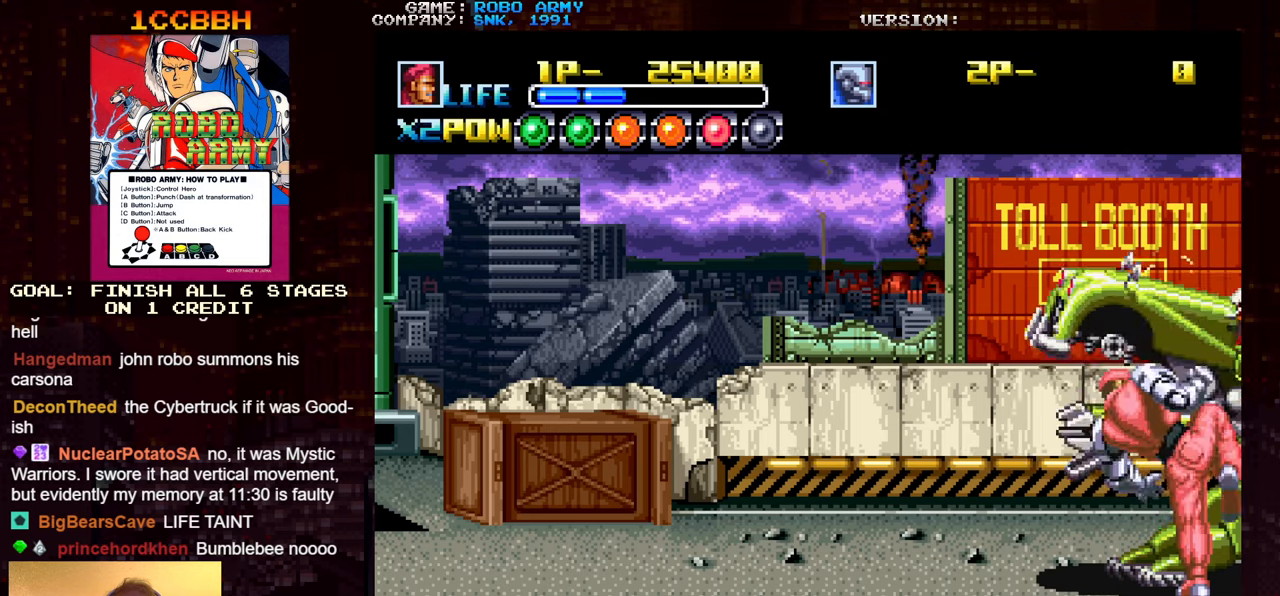
{"buttons": [], "left_stick": "center", "events": [[117, "SQUARE", "down"], [117, "TRIANGLE", "down"], [183, "SQUARE", "up"], [183, "TRIANGLE", "up"], [417, "SQUARE", "down"], [417, "TRIANGLE", "down"], [483, "SQUARE", "up"], [483, "TRIANGLE", "up"]]}
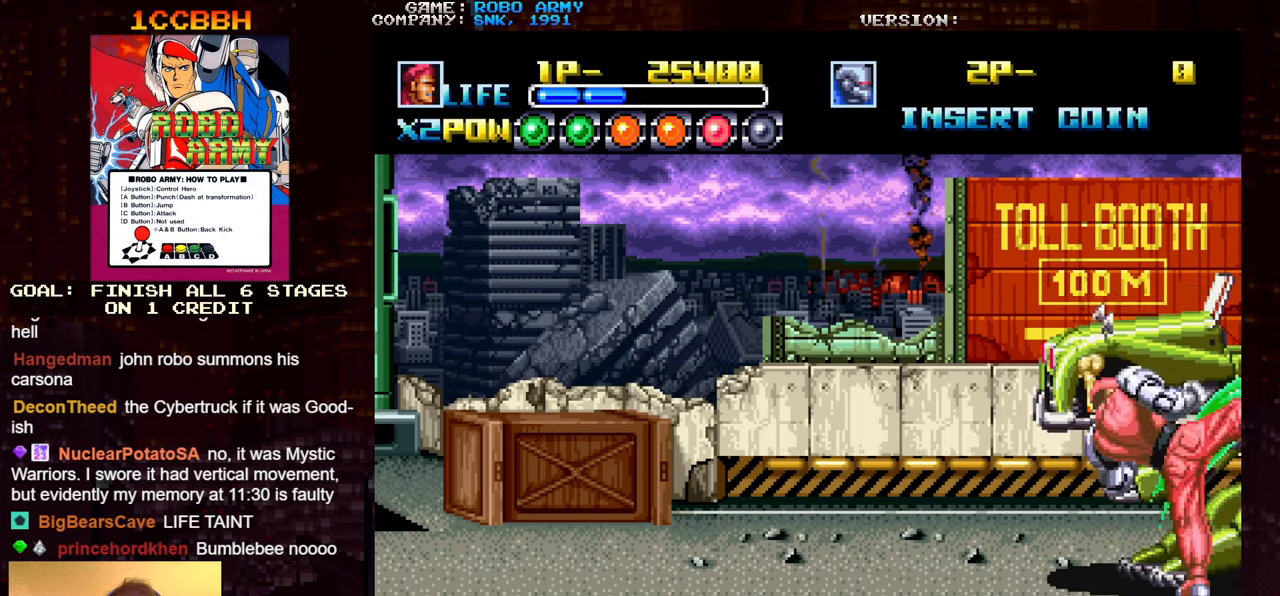
{"buttons": [], "left_stick": "center", "events": [[217, "SQUARE", "down"], [217, "TRIANGLE", "down"], [267, "SQUARE", "up"], [267, "TRIANGLE", "up"]]}
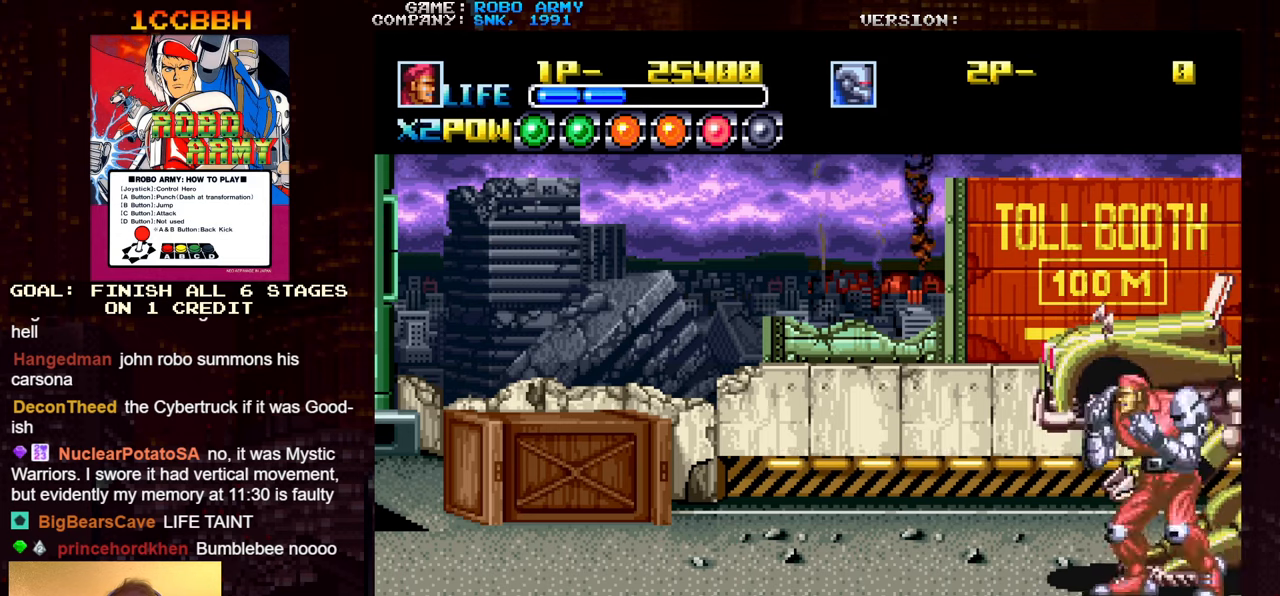
{"buttons": [], "left_stick": "center", "events": [[17, "SQUARE", "down"], [17, "TRIANGLE", "down"], [83, "SQUARE", "up"], [83, "TRIANGLE", "up"], [317, "TRIANGLE", "down"], [333, "SQUARE", "down"], [383, "SQUARE", "up"], [383, "TRIANGLE", "up"]]}
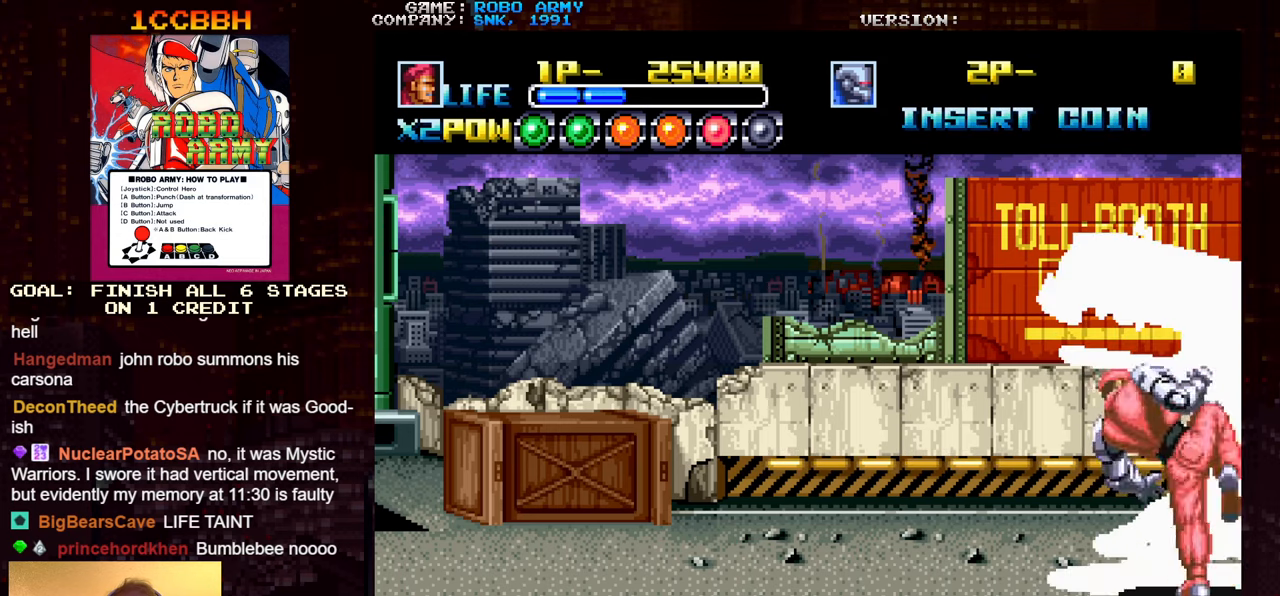
{"buttons": [], "left_stick": "center", "events": [[117, "SQUARE", "down"], [117, "TRIANGLE", "down"], [183, "SQUARE", "up"], [183, "TRIANGLE", "up"], [417, "SQUARE", "down"], [417, "TRIANGLE", "down"], [467, "TRIANGLE", "up"], [483, "SQUARE", "up"]]}
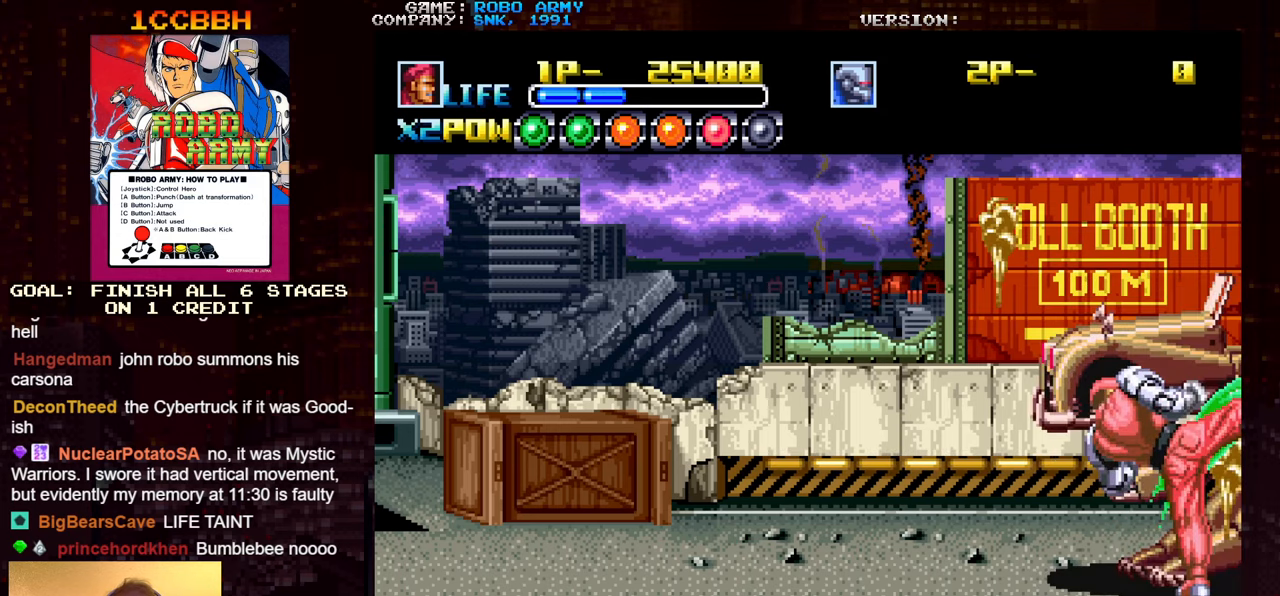
{"buttons": [], "left_stick": "center", "events": [[217, "TRIANGLE", "down"], [233, "SQUARE", "down"], [283, "SQUARE", "up"], [300, "TRIANGLE", "up"]]}
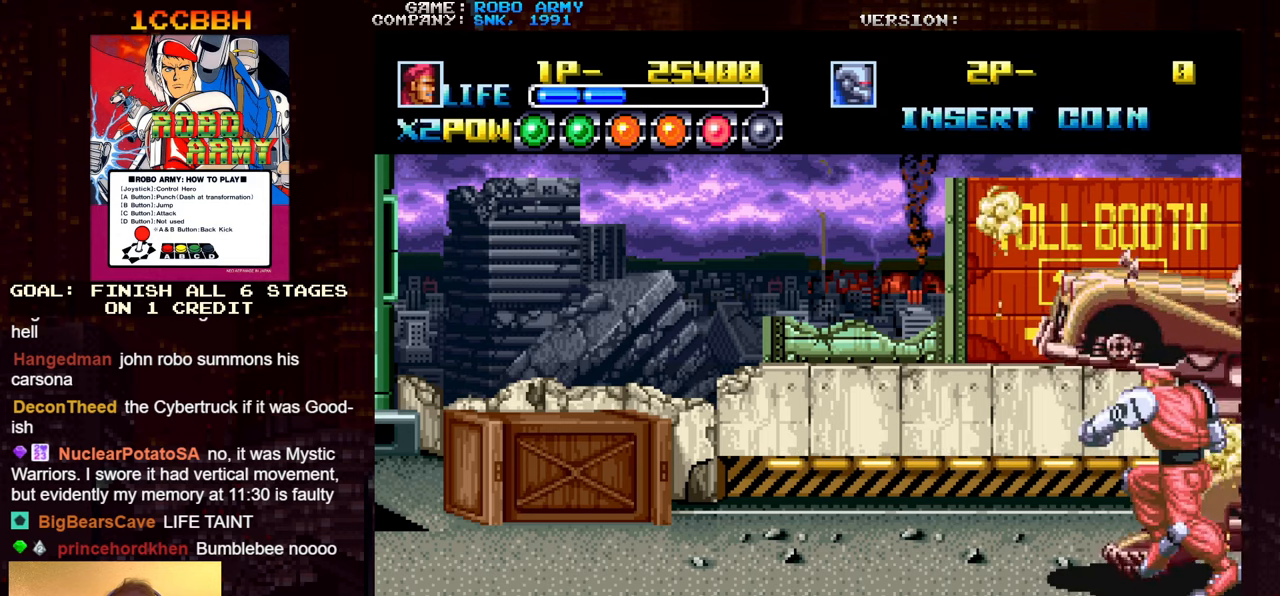
{"buttons": [], "left_stick": "center", "events": [[33, "SQUARE", "down"], [33, "TRIANGLE", "down"], [83, "SQUARE", "up"], [83, "TRIANGLE", "up"], [333, "TRIANGLE", "down"], [350, "SQUARE", "down"], [400, "SQUARE", "up"], [400, "TRIANGLE", "up"]]}
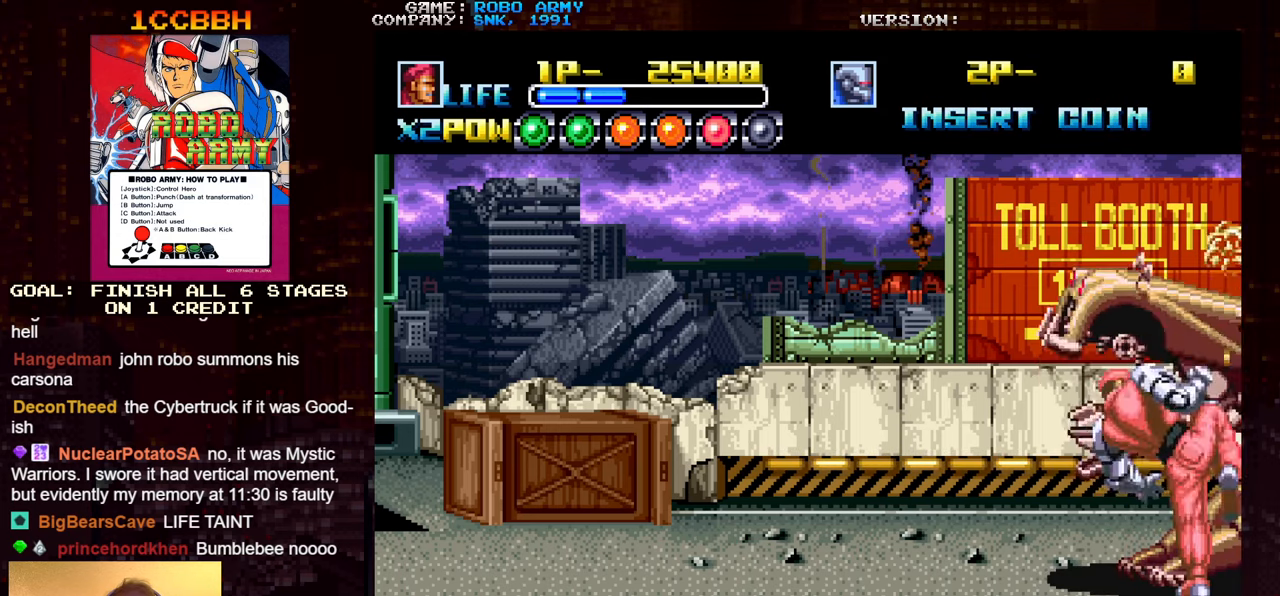
{"buttons": [], "left_stick": "center", "events": [[117, "SQUARE", "down"], [117, "TRIANGLE", "down"], [183, "SQUARE", "up"], [183, "TRIANGLE", "up"], [400, "SQUARE", "down"], [400, "TRIANGLE", "down"], [483, "SQUARE", "up"], [483, "TRIANGLE", "up"]]}
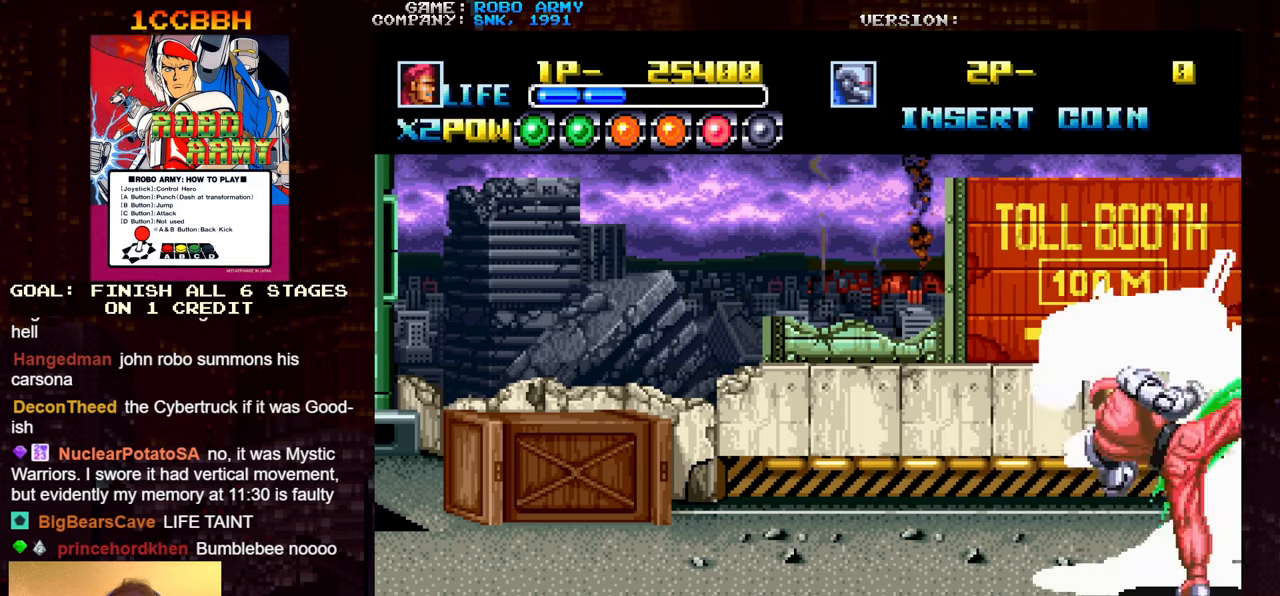
{"buttons": [], "left_stick": "center", "events": [[217, "SQUARE", "down"], [217, "TRIANGLE", "down"], [283, "SQUARE", "up"], [283, "TRIANGLE", "up"]]}
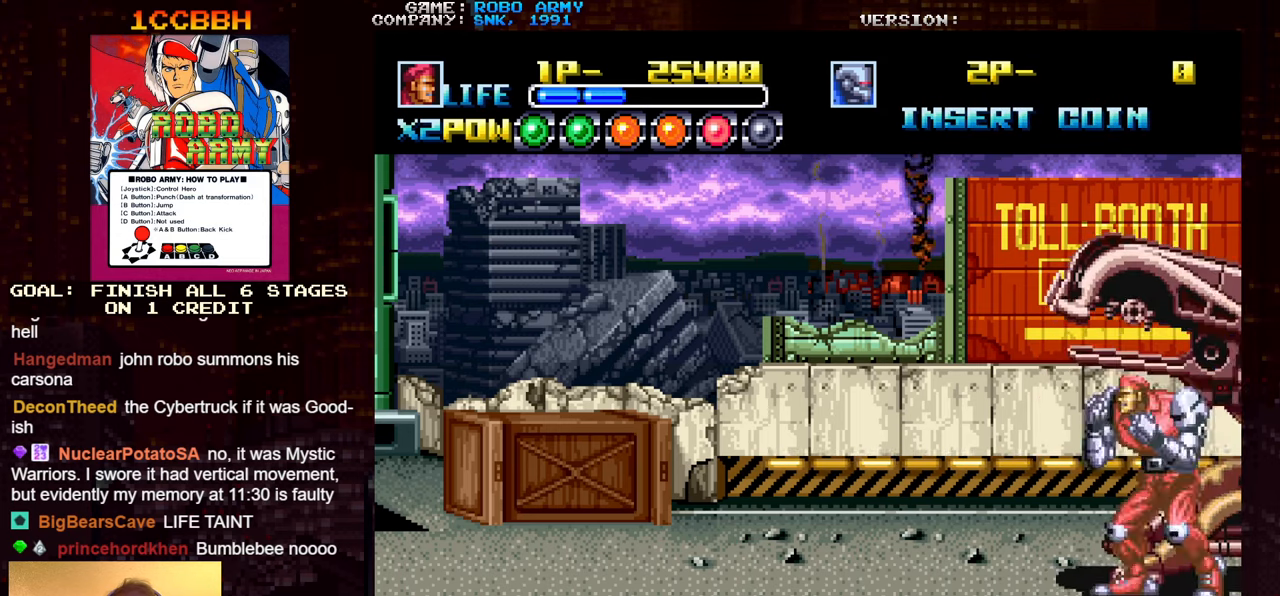
{"buttons": [], "left_stick": "center", "events": [[17, "SQUARE", "down"], [17, "TRIANGLE", "down"], [83, "SQUARE", "up"], [100, "TRIANGLE", "up"], [400, "SQUARE", "down"], [400, "TRIANGLE", "down"], [450, "SQUARE", "up"], [467, "TRIANGLE", "up"]]}
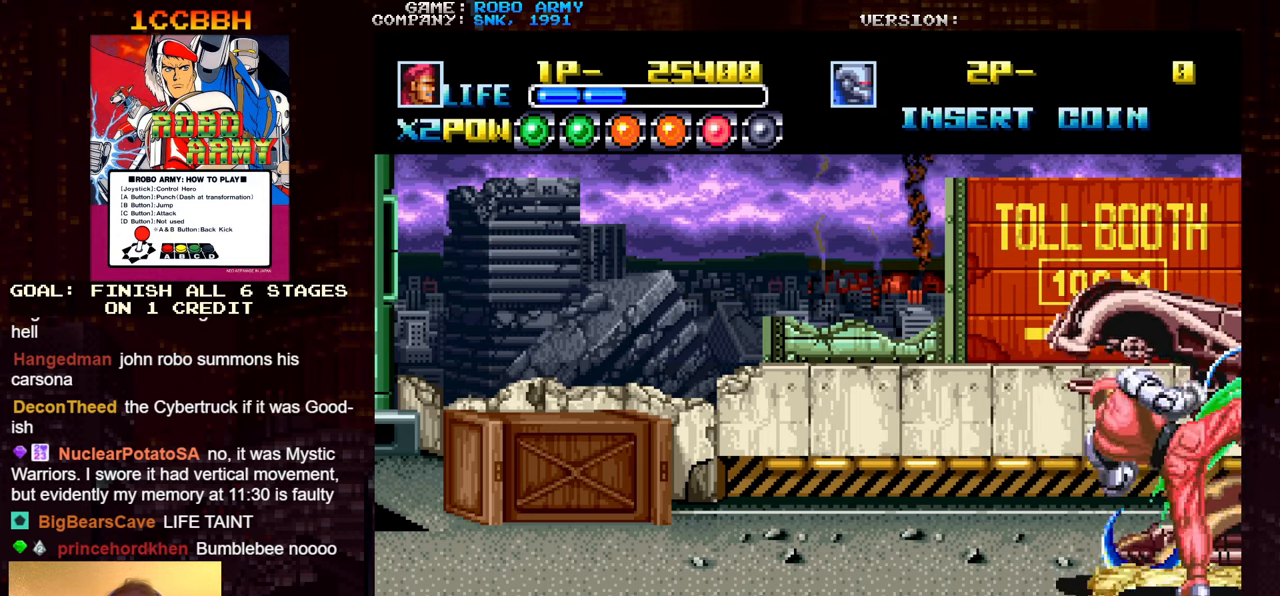
{"buttons": [], "left_stick": "left", "events": [[100, "left_stick", "left"]]}
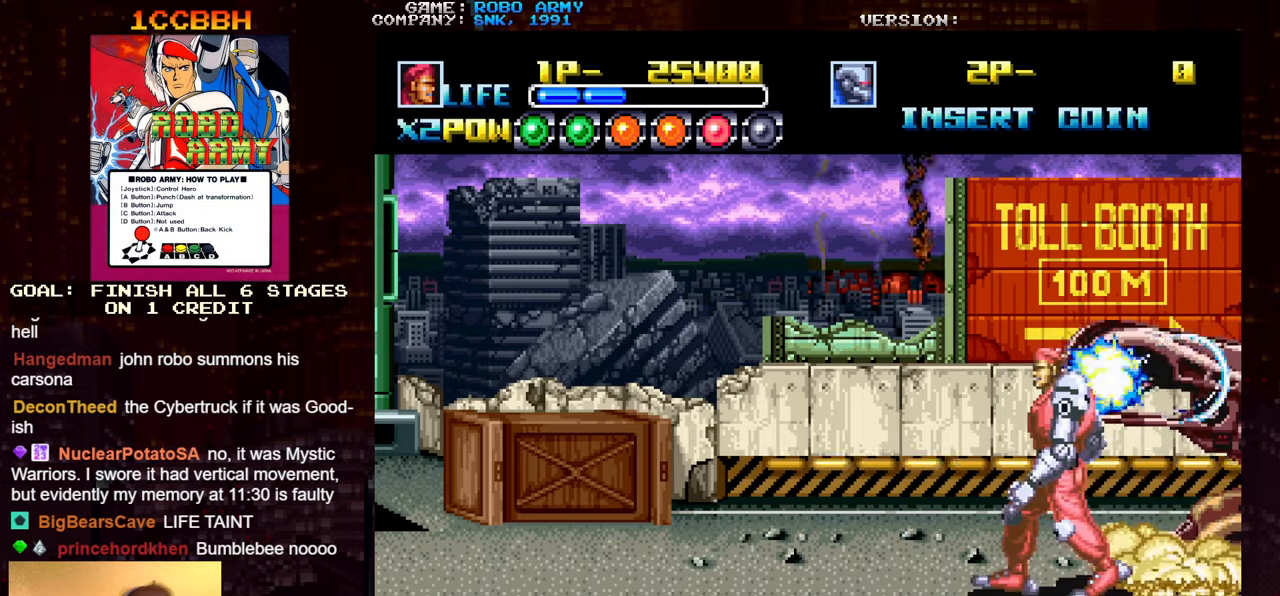
{"buttons": [], "left_stick": "left", "events": []}
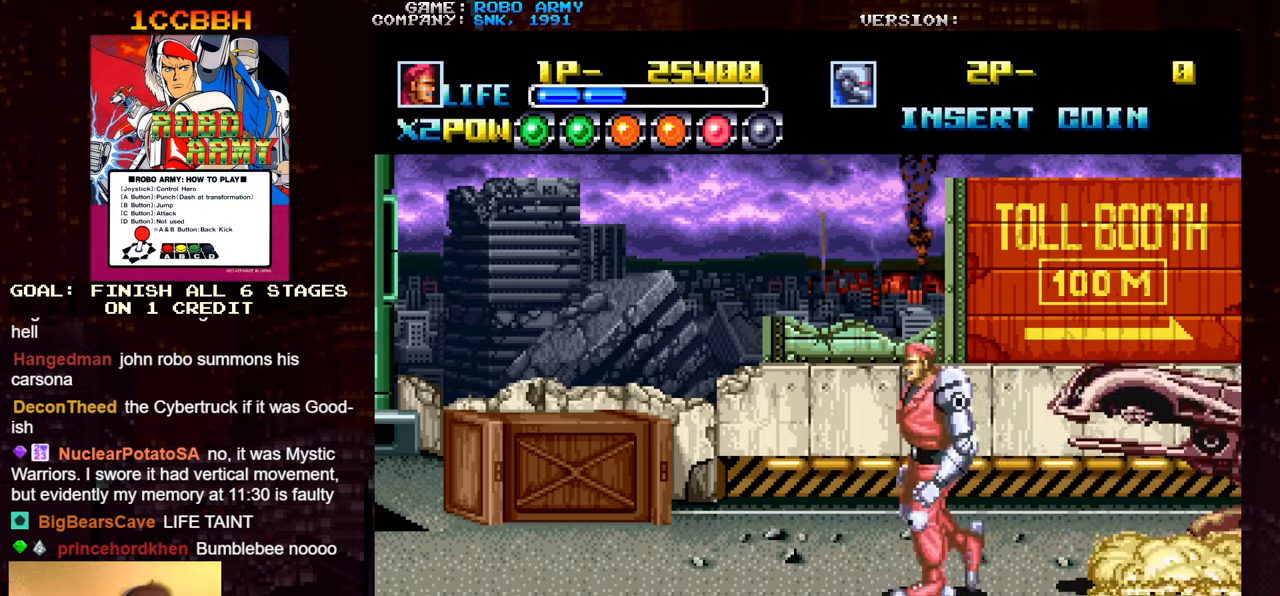
{"buttons": [], "left_stick": "left", "events": []}
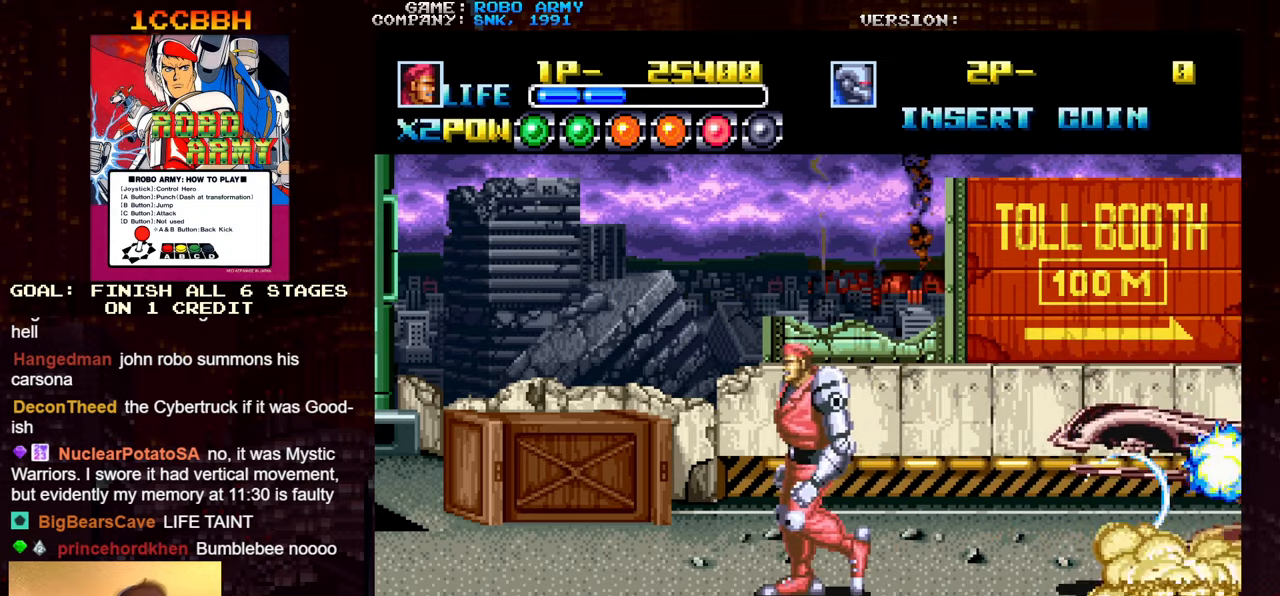
{"buttons": [], "left_stick": "down-left", "events": [[450, "left_stick", "down-left"]]}
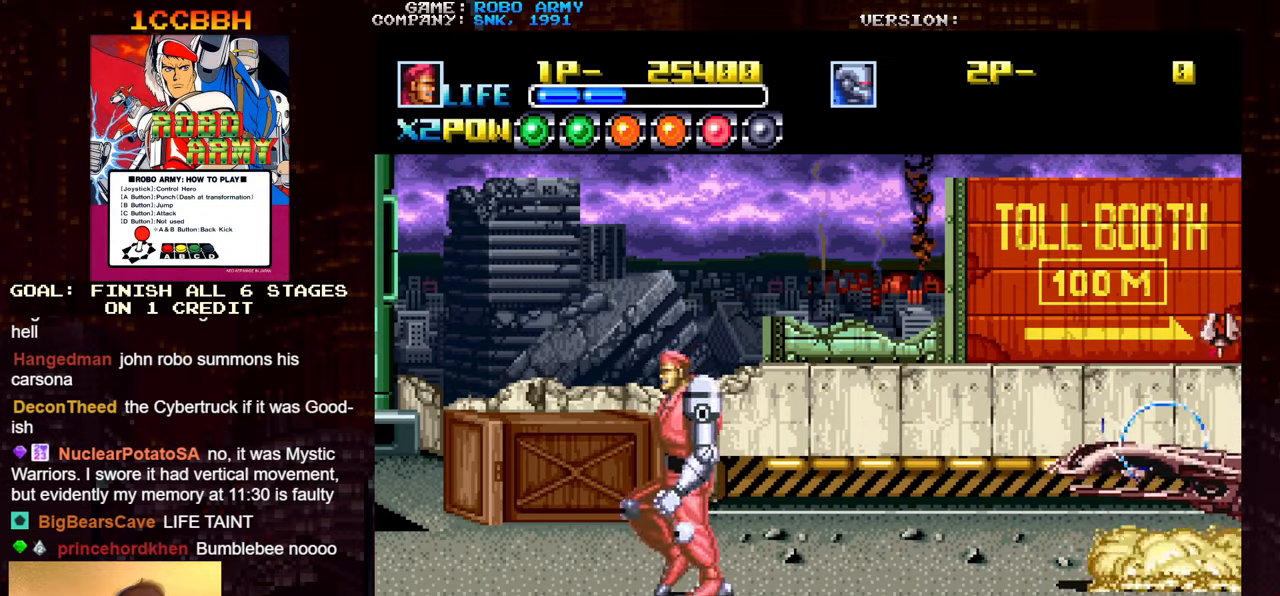
{"buttons": [], "left_stick": "left", "events": [[417, "left_stick", "left"]]}
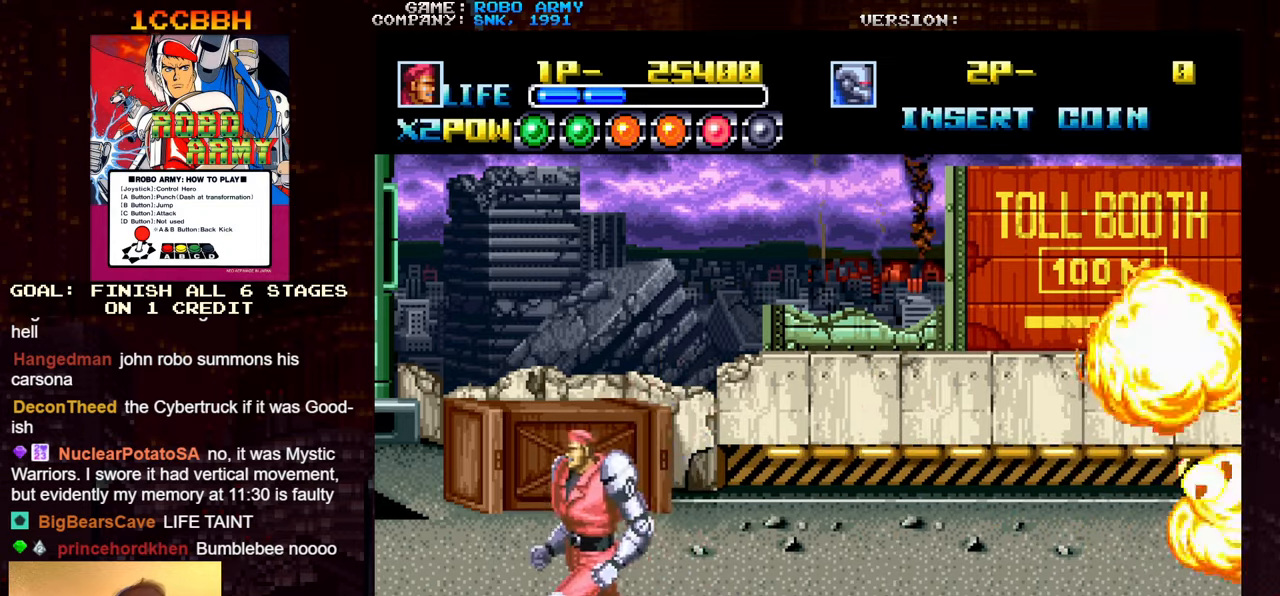
{"buttons": [], "left_stick": "right", "events": [[167, "SQUARE", "down"], [217, "left_stick", "center"], [250, "SQUARE", "up"], [300, "left_stick", "right"]]}
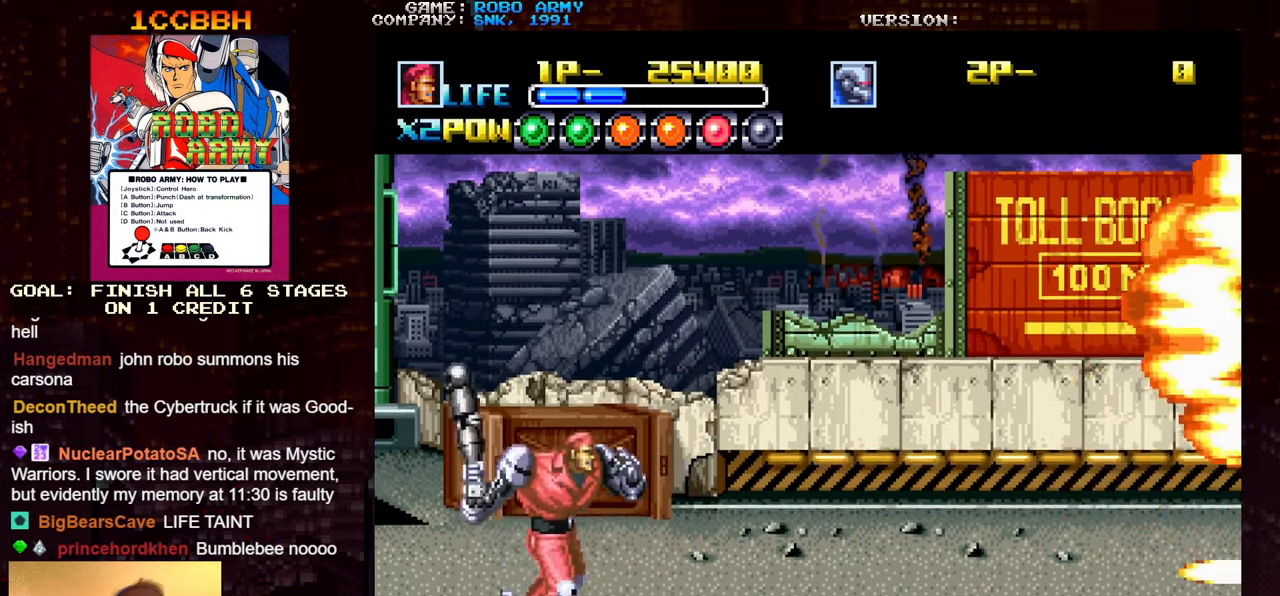
{"buttons": [], "left_stick": "right", "events": []}
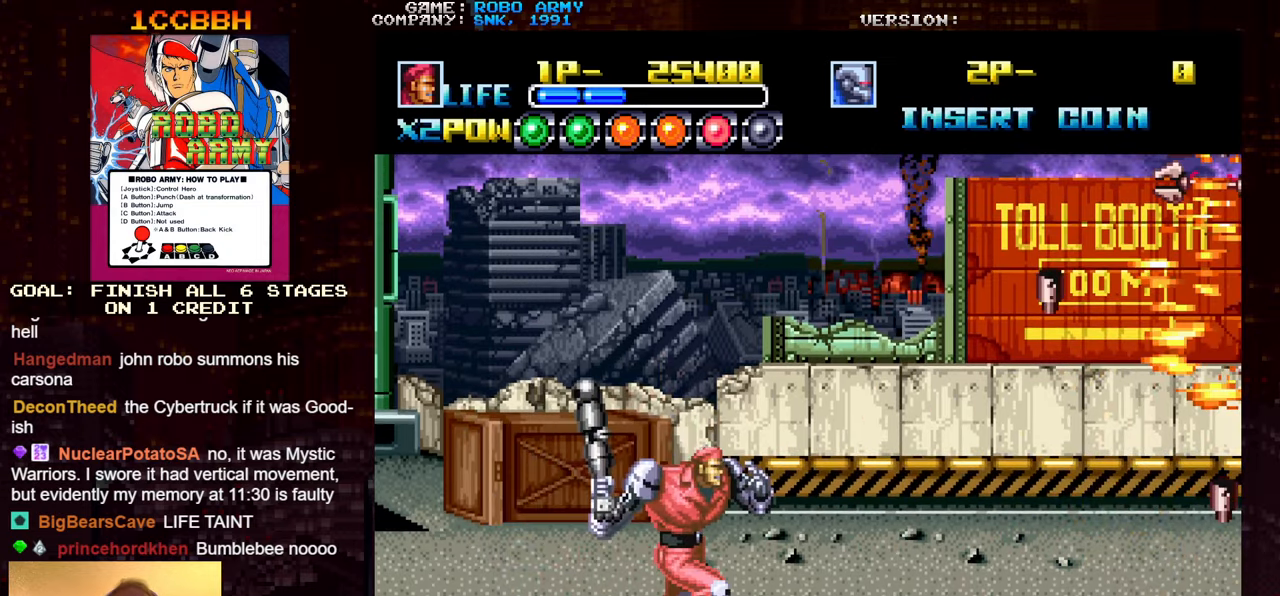
{"buttons": [], "left_stick": "up-right", "events": [[317, "left_stick", "up-right"]]}
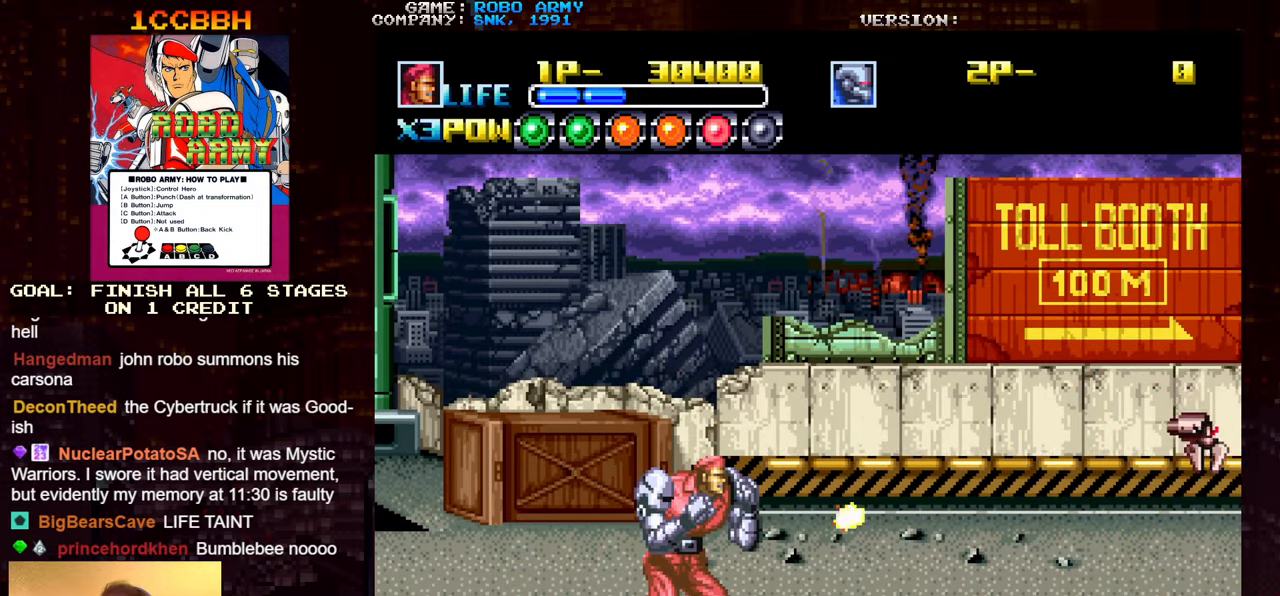
{"buttons": [], "left_stick": "up-right", "events": []}
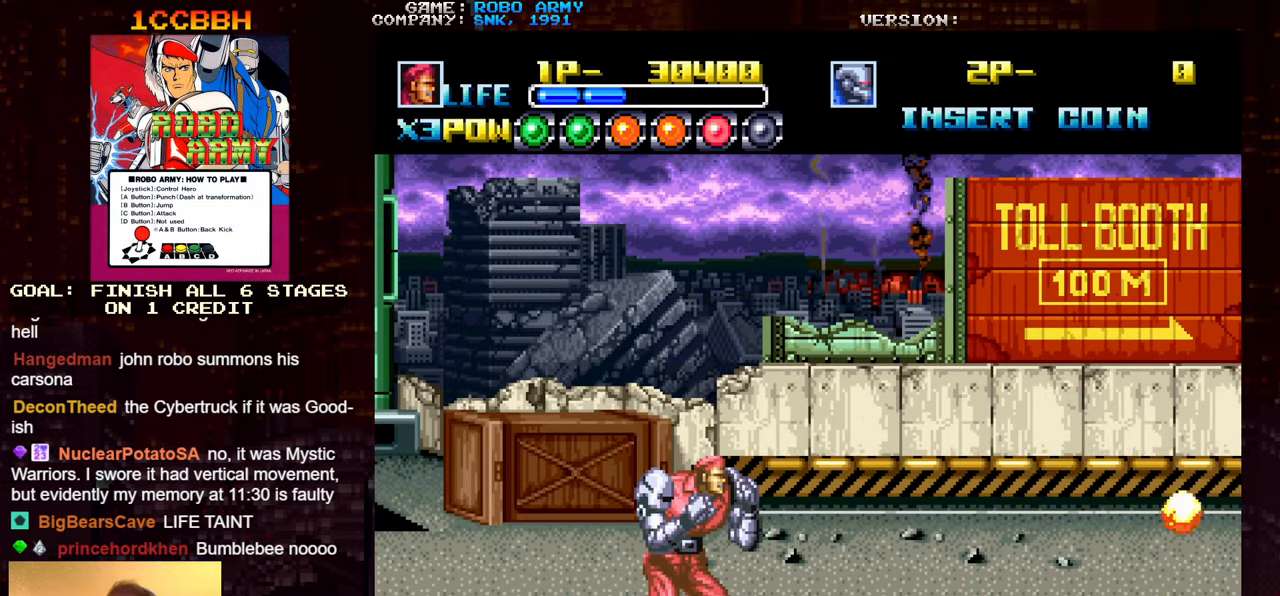
{"buttons": [], "left_stick": "up-right", "events": []}
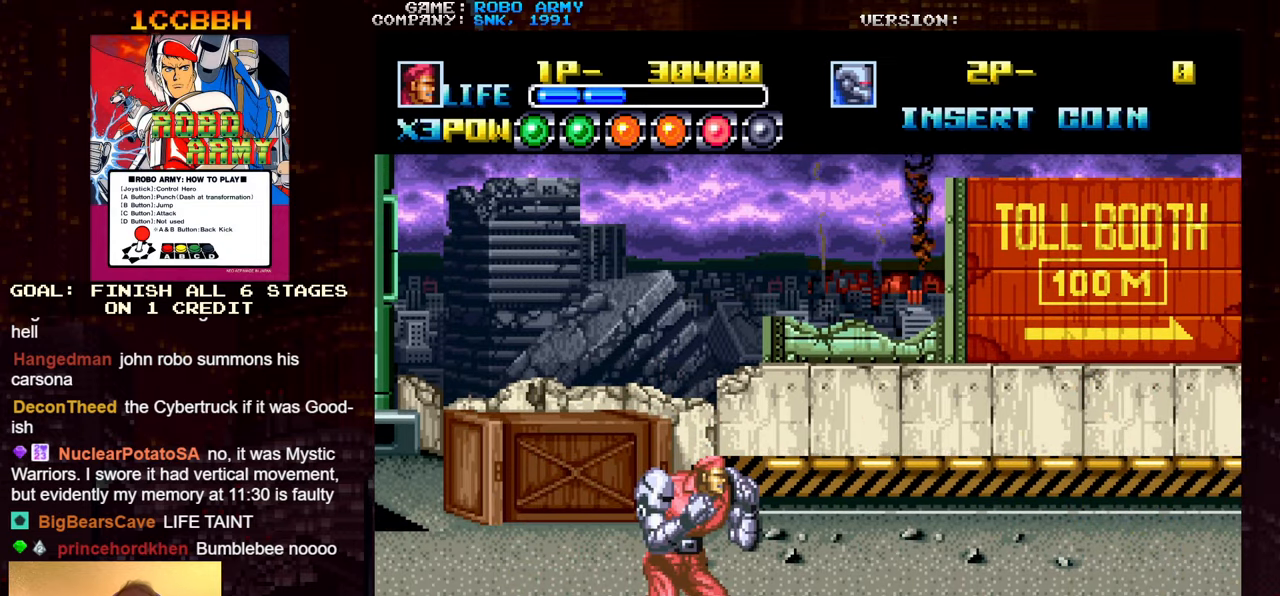
{"buttons": [], "left_stick": "center", "events": [[334, "left_stick", "center"]]}
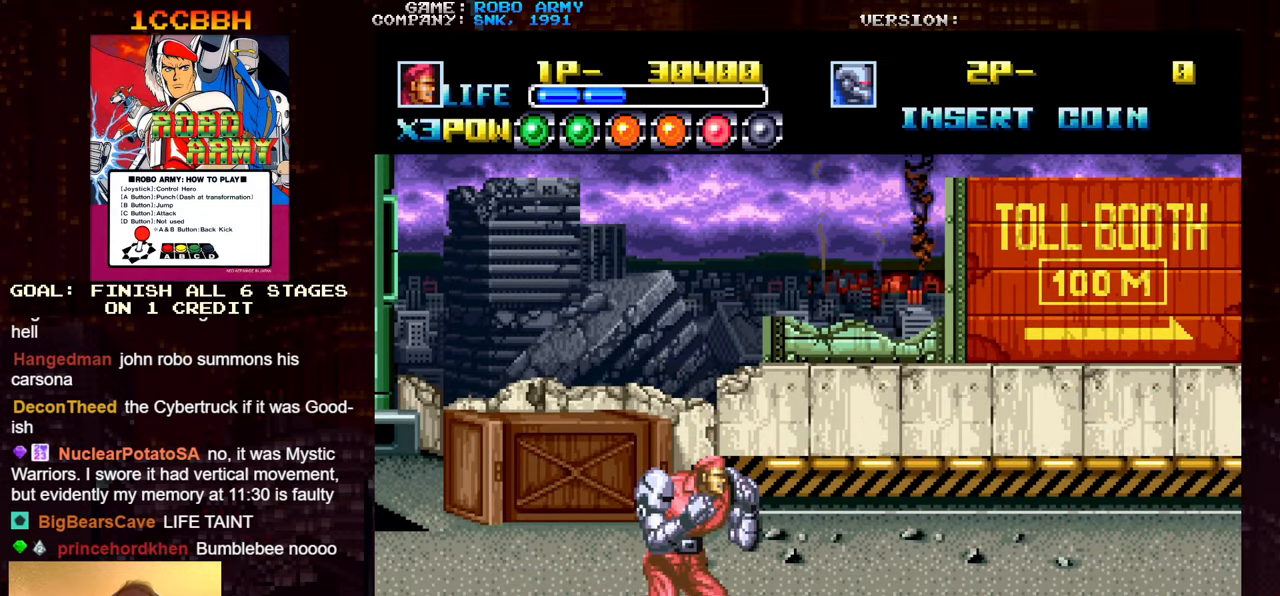
{"buttons": [], "left_stick": "center", "events": [[250, "left_stick", "right"], [333, "left_stick", "center"], [400, "left_stick", "right"], [500, "left_stick", "center"]]}
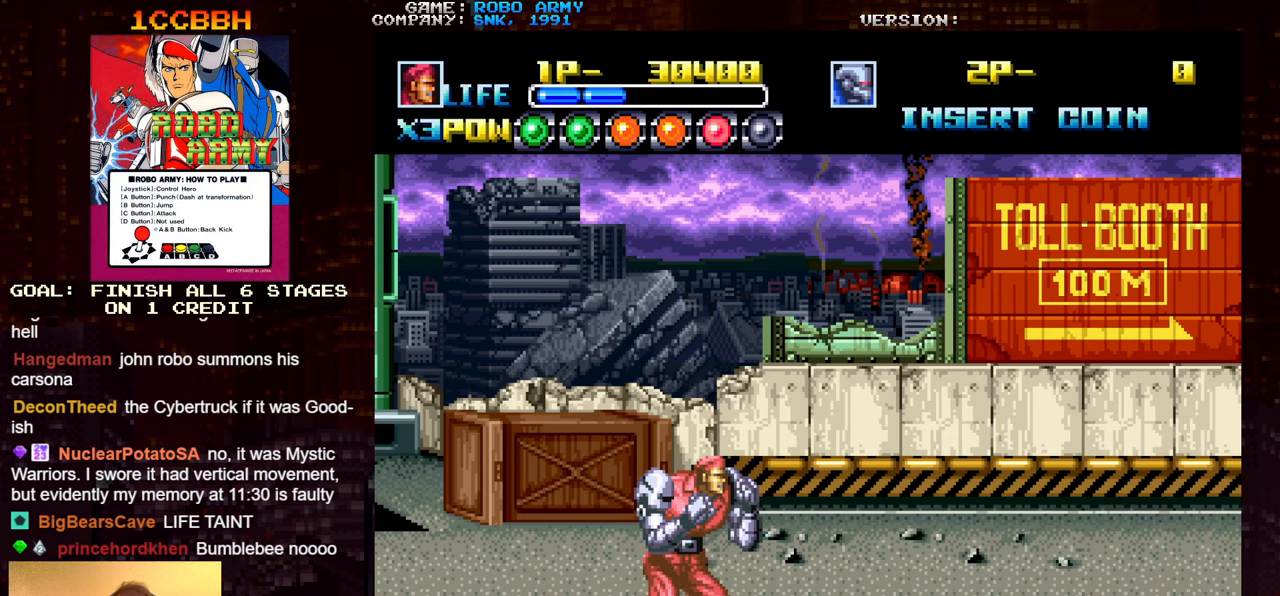
{"buttons": [], "left_stick": "center", "events": [[233, "left_stick", "right"], [300, "left_stick", "center"], [366, "left_stick", "right"], [450, "left_stick", "center"]]}
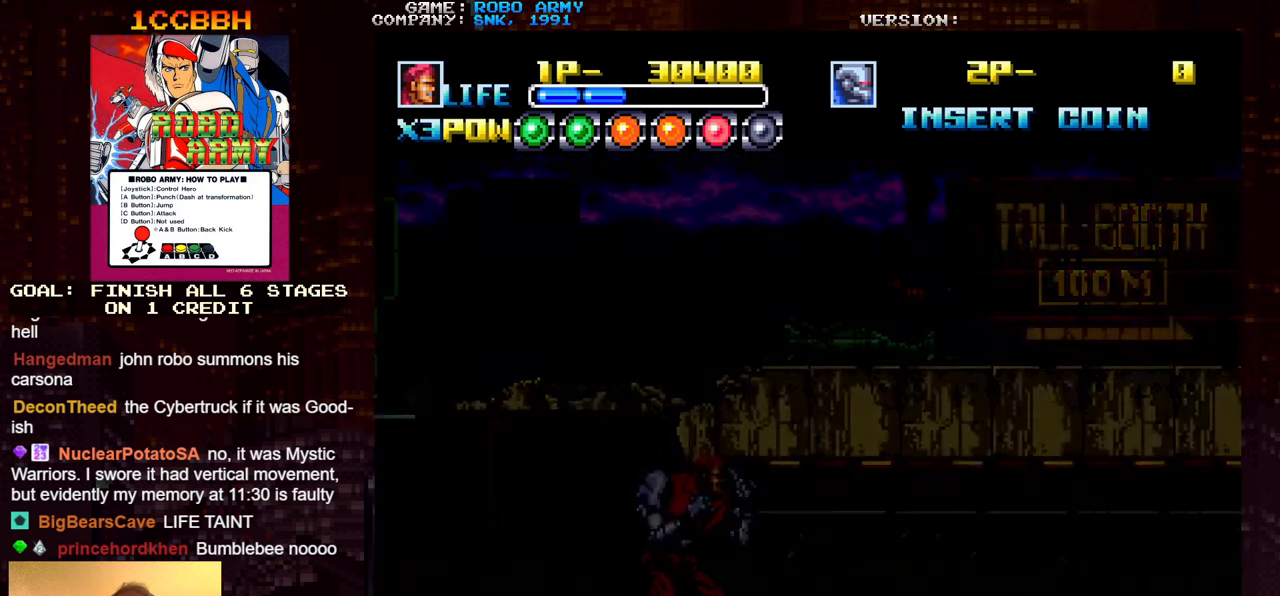
{"buttons": [], "left_stick": "center", "events": [[133, "left_stick", "right"], [383, "left_stick", "center"]]}